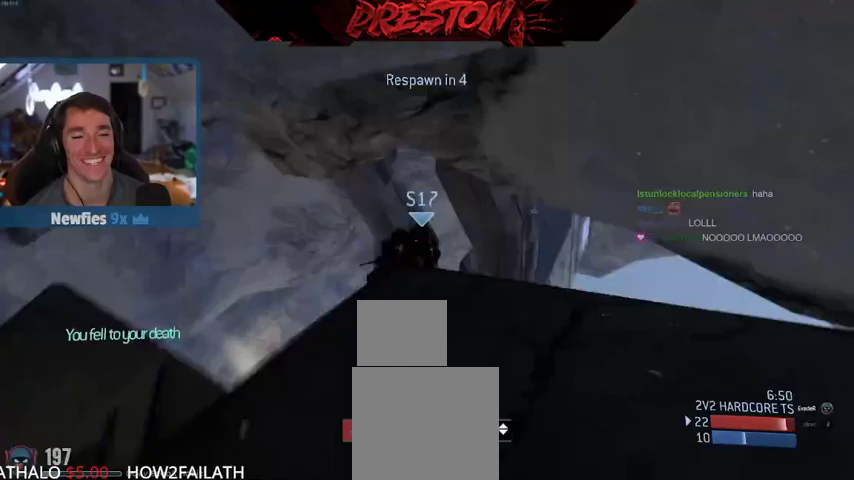
Gameplay with a controller (Xbox layout); each line is a JSON object with the inputs held at the frame after it (dt_ms = milliseconds from this image to that frame). "events" lists button and stick changes between this image and that frame as [ms after this image, input, new state], when the widget could be followed in between. Not read: SELECT START.
{"dt_ms": 500, "buttons": [], "left_stick": "center", "right_stick": "center", "events": [[33, "DPAD_UP", "down"], [200, "DPAD_UP", "up"]]}
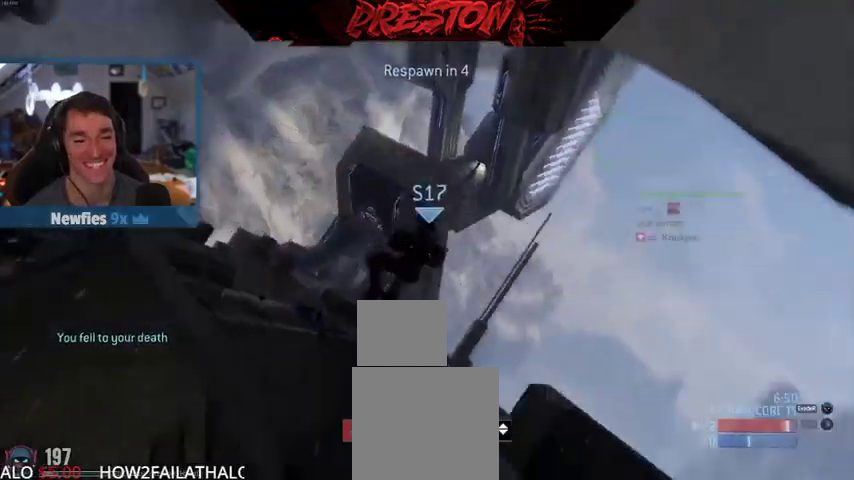
{"dt_ms": 500, "buttons": [], "left_stick": "center", "right_stick": "center", "events": []}
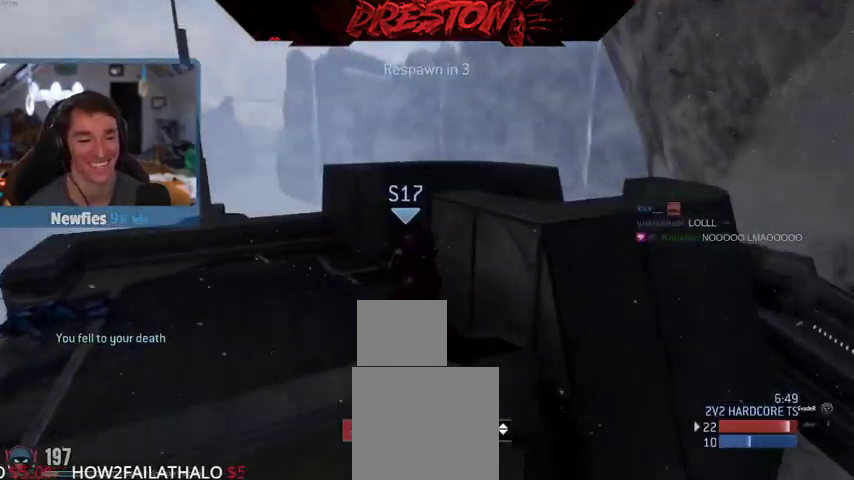
{"dt_ms": 500, "buttons": [], "left_stick": "center", "right_stick": "center", "events": [[167, "right_stick", "left"], [500, "right_stick", "center"]]}
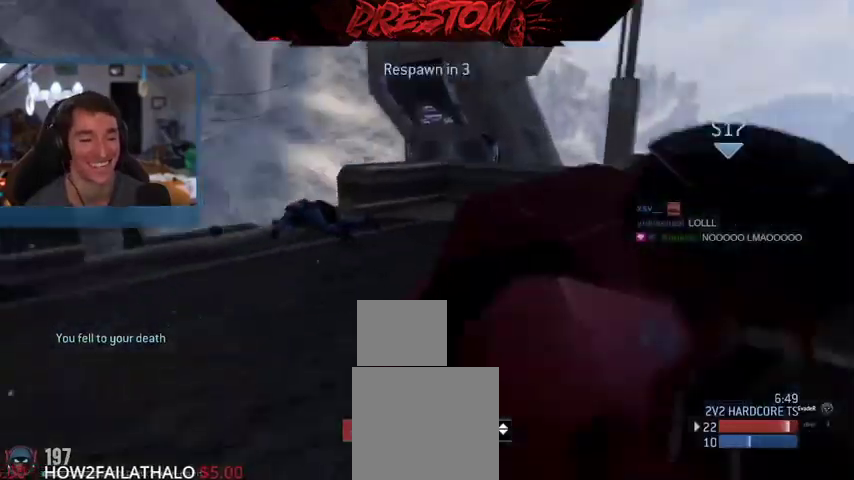
{"dt_ms": 500, "buttons": [], "left_stick": "center", "right_stick": "center", "events": [[333, "DPAD_UP", "down"], [500, "DPAD_UP", "up"]]}
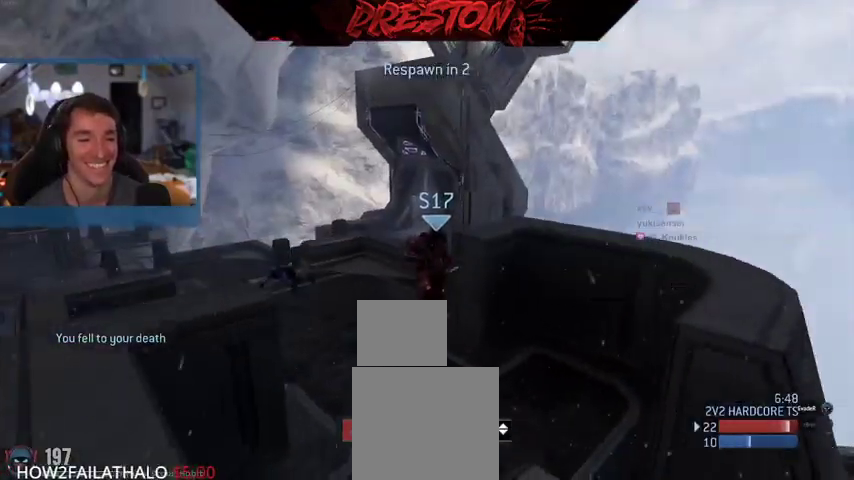
{"dt_ms": 500, "buttons": [], "left_stick": "center", "right_stick": "down", "events": [[433, "right_stick", "down"]]}
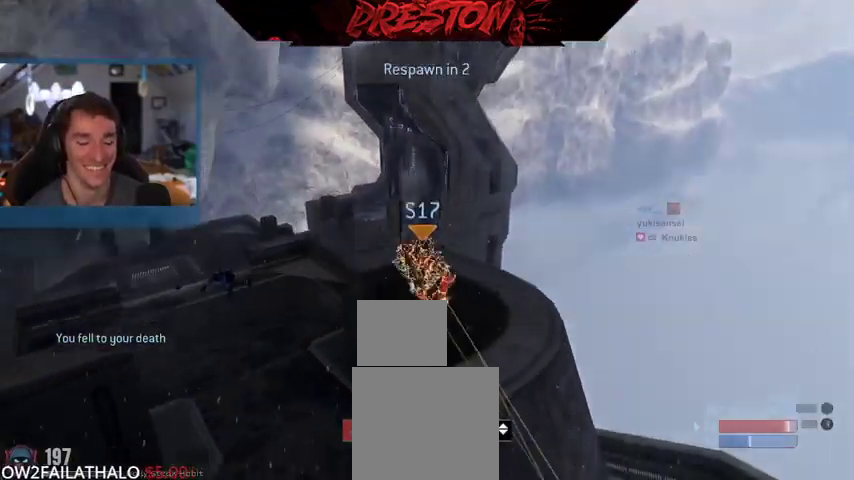
{"dt_ms": 500, "buttons": [], "left_stick": "center", "right_stick": "down-left", "events": [[167, "right_stick", "down-left"]]}
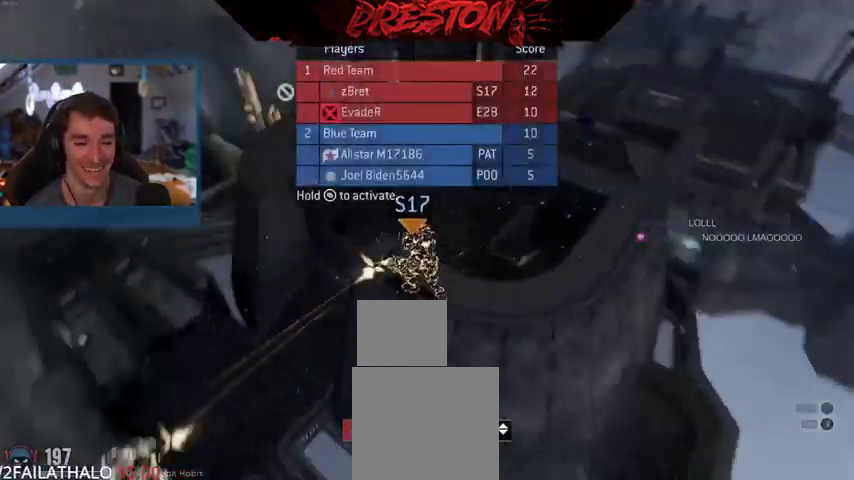
{"dt_ms": 1000, "buttons": [], "left_stick": "center", "right_stick": "up-right", "events": [[33, "right_stick", "left"], [833, "right_stick", "center"], [900, "right_stick", "up-right"]]}
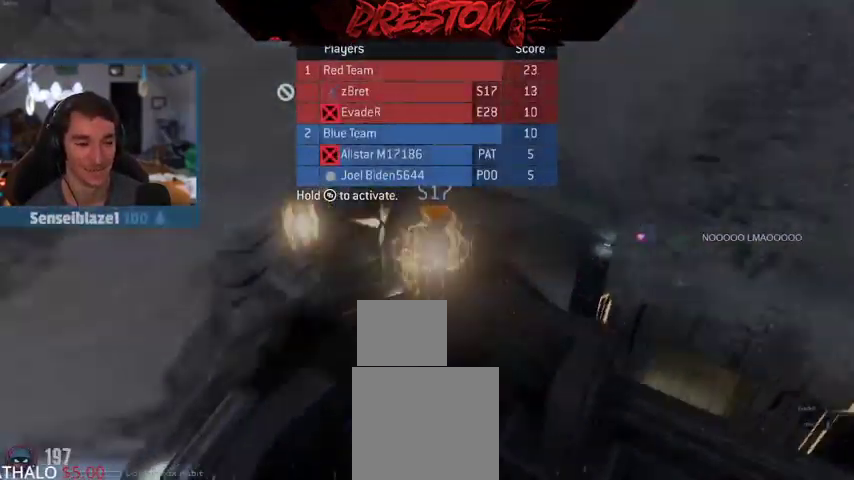
{"dt_ms": 500, "buttons": [], "left_stick": "up", "right_stick": "center", "events": [[33, "right_stick", "up"], [133, "right_stick", "center"], [400, "right_stick", "right"], [433, "left_stick", "up"], [500, "right_stick", "center"]]}
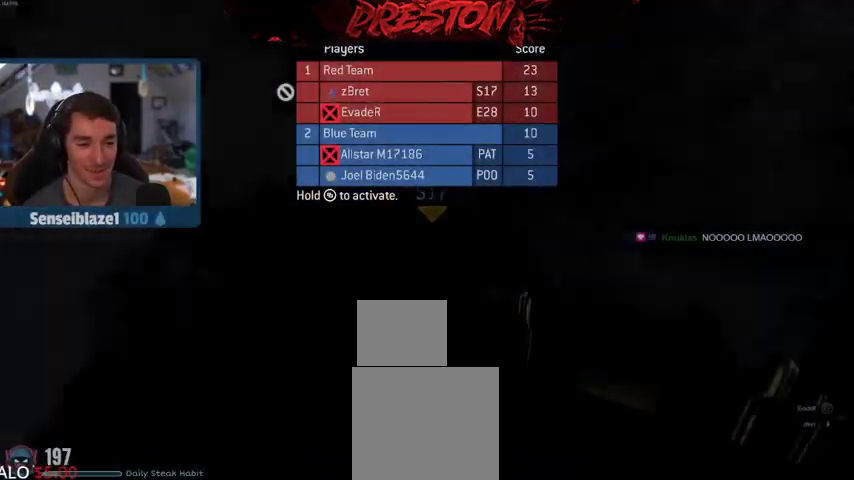
{"dt_ms": 500, "buttons": [], "left_stick": "up", "right_stick": "down-right", "events": [[433, "right_stick", "down-right"]]}